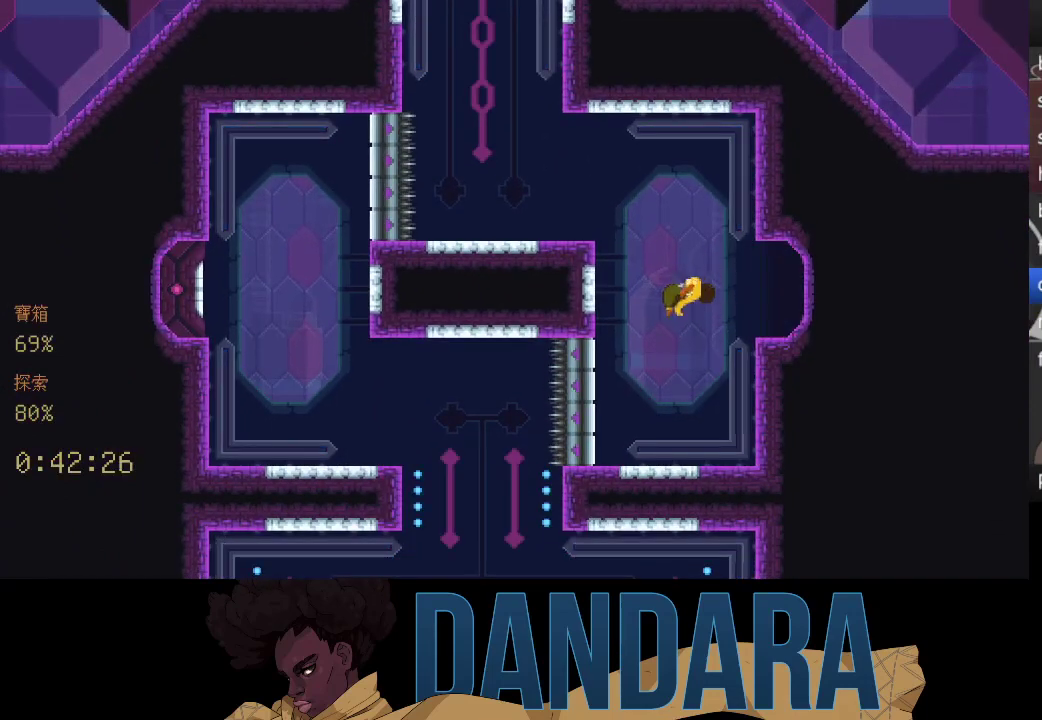
Gameplay with a controller (Xbox layout); each line is a JSON object with the inputs held at the frame after it. "events" lists button and stick changes between this image and that frame as [ms after this image, input, new state], when the widget could be followed in between. Not read: L3 R3 right_stick.
{"buttons": [], "left_stick": "center", "events": []}
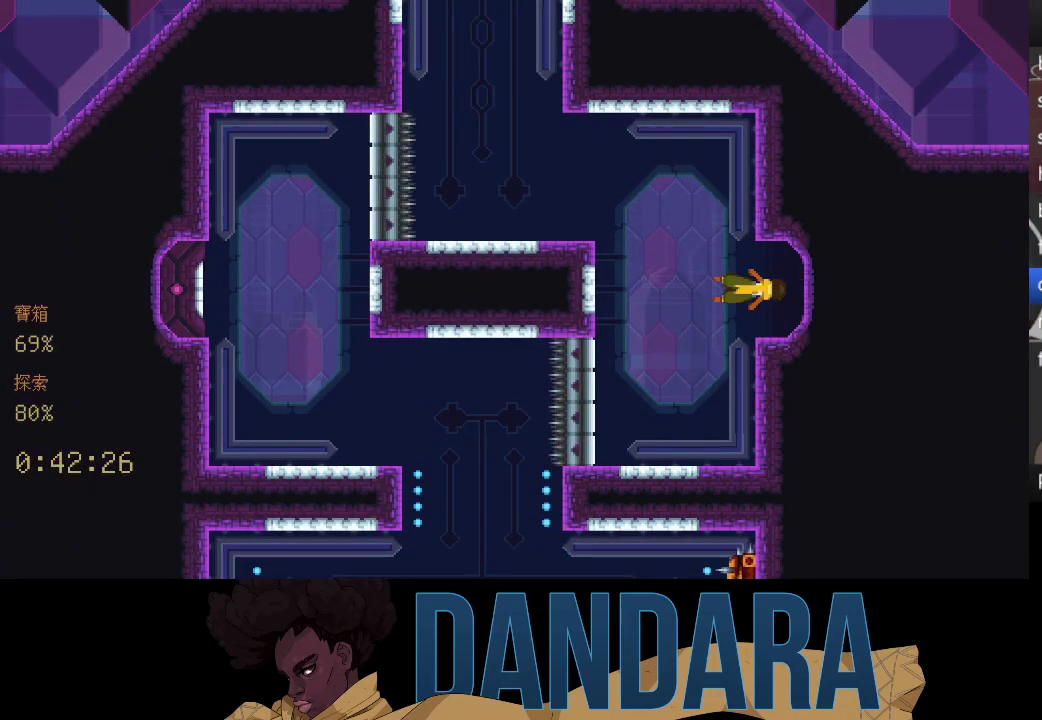
{"buttons": [], "left_stick": "center", "events": []}
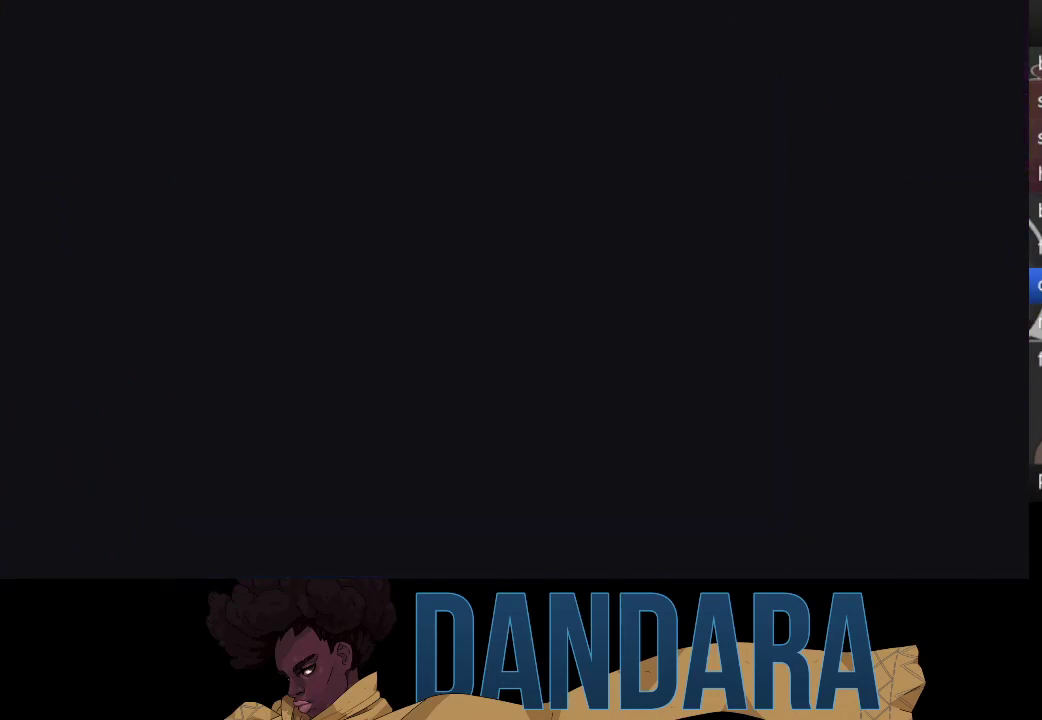
{"buttons": [], "left_stick": "center", "events": []}
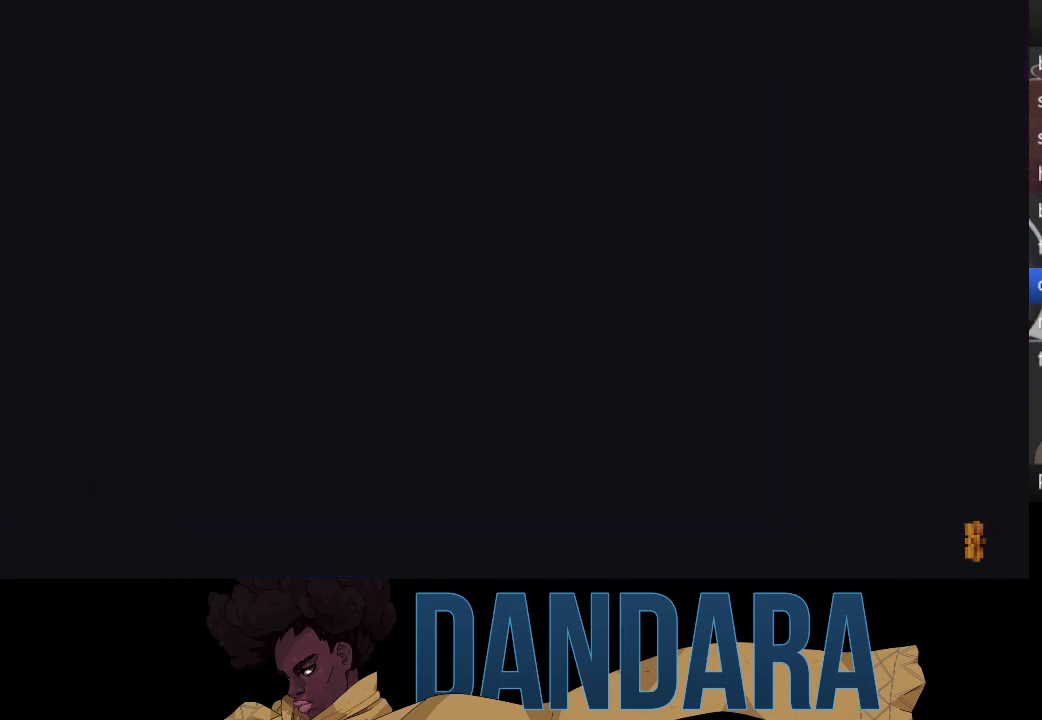
{"buttons": [], "left_stick": "center", "events": []}
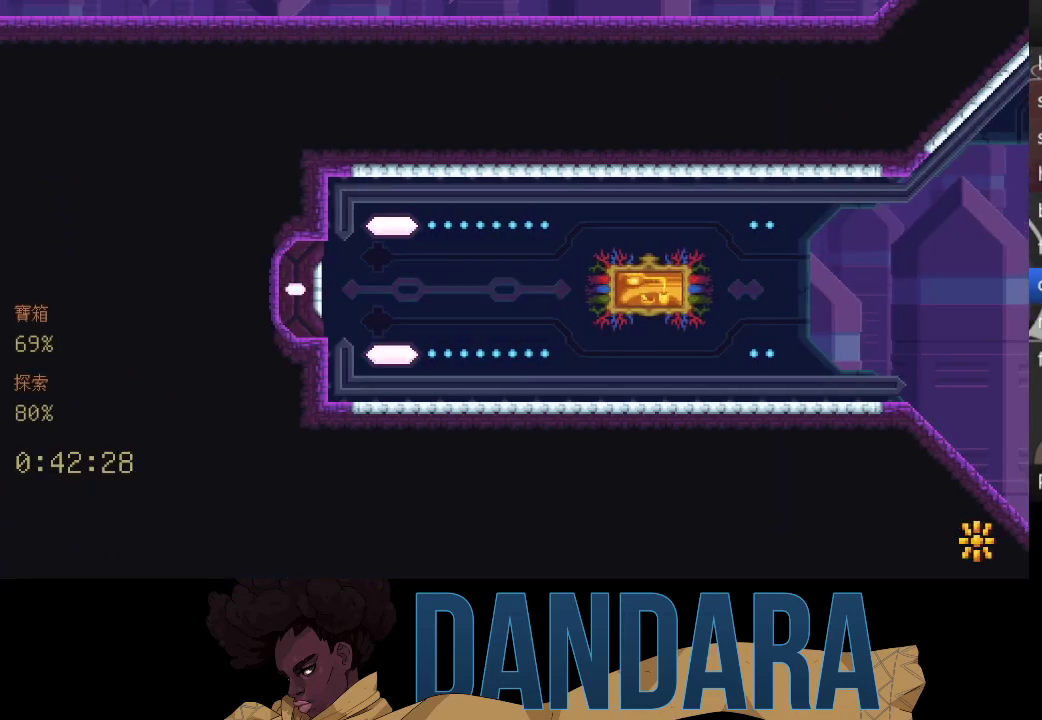
{"buttons": [], "left_stick": "center", "events": []}
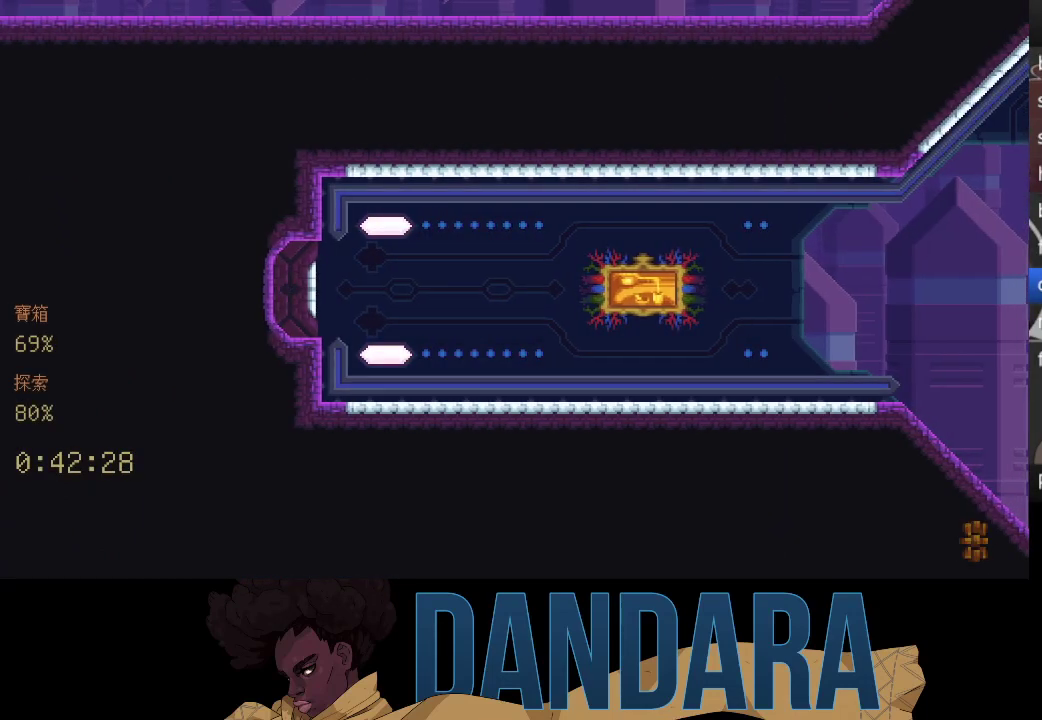
{"buttons": [], "left_stick": "center", "events": []}
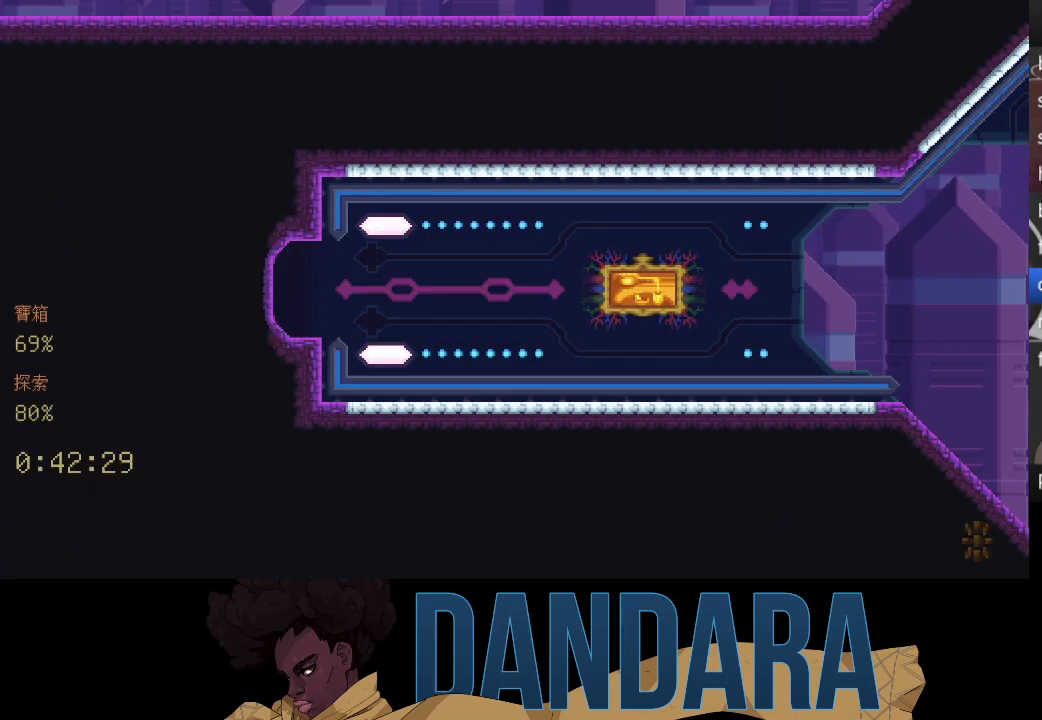
{"buttons": [], "left_stick": "center", "events": []}
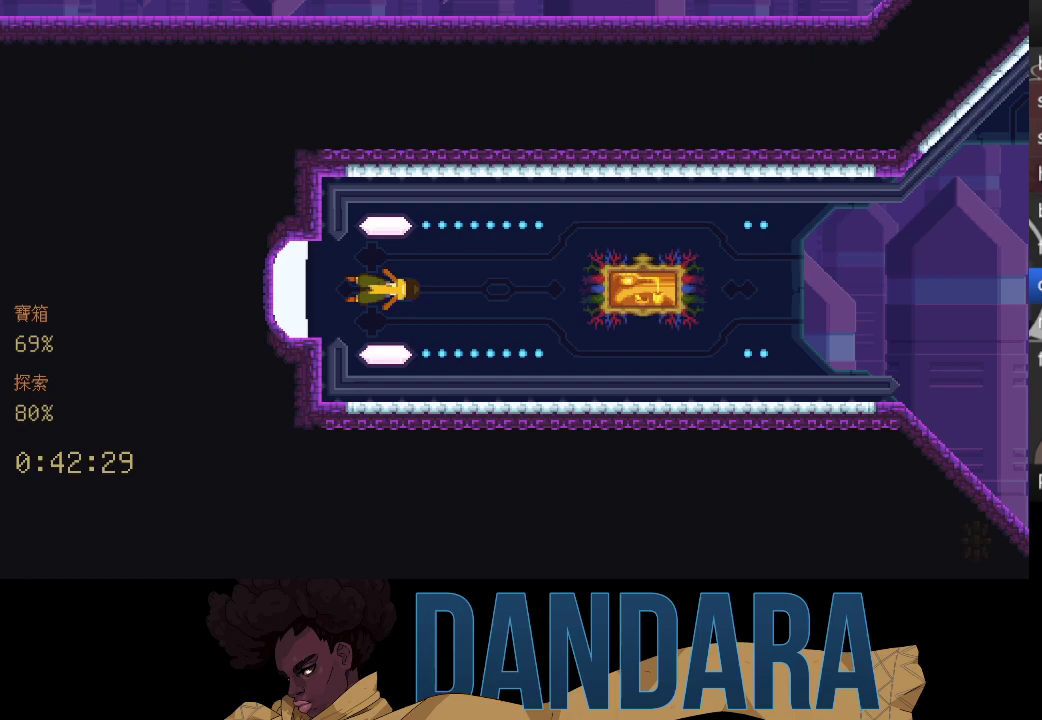
{"buttons": [], "left_stick": "right", "events": [[100, "left_stick", "right"]]}
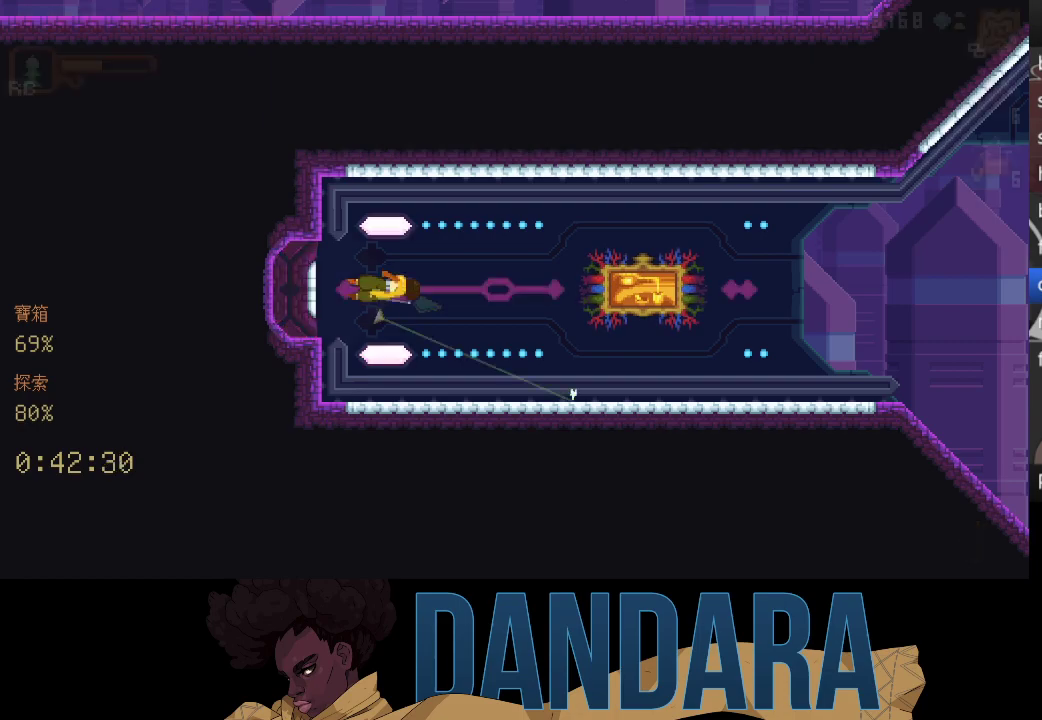
{"buttons": [], "left_stick": "down-right", "events": [[67, "A", "down"], [267, "A", "up"], [333, "A", "down"], [467, "A", "up"], [467, "left_stick", "down-right"]]}
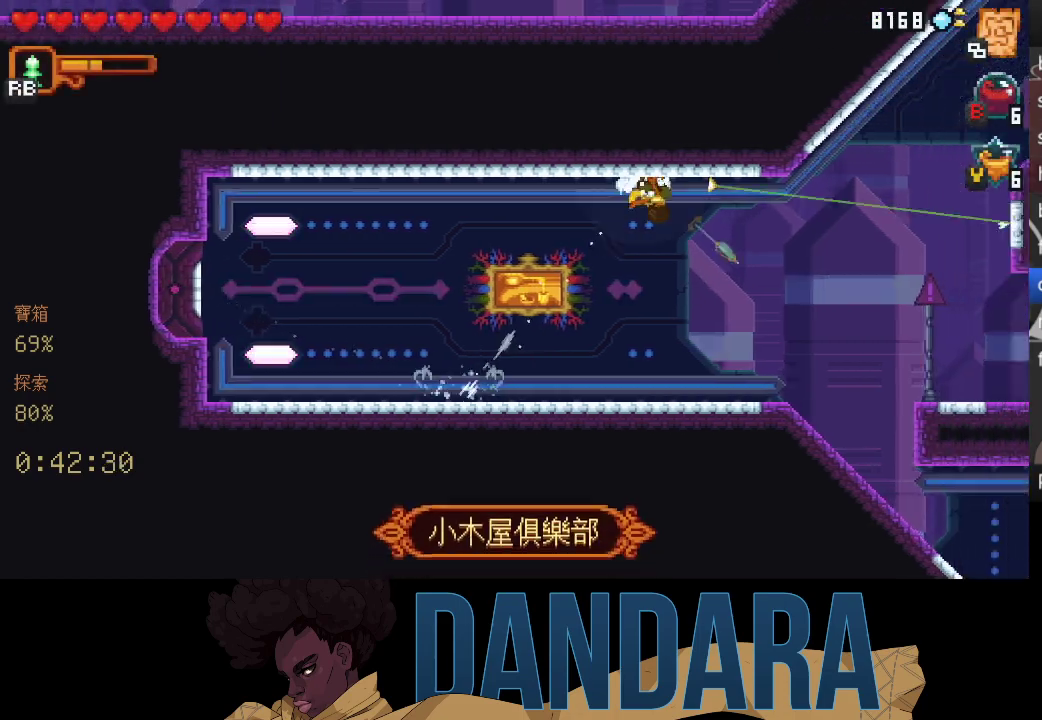
{"buttons": [], "left_stick": "right", "events": [[67, "A", "down"], [200, "A", "up"], [200, "left_stick", "up-right"], [300, "A", "down"], [400, "A", "up"], [400, "left_stick", "right"]]}
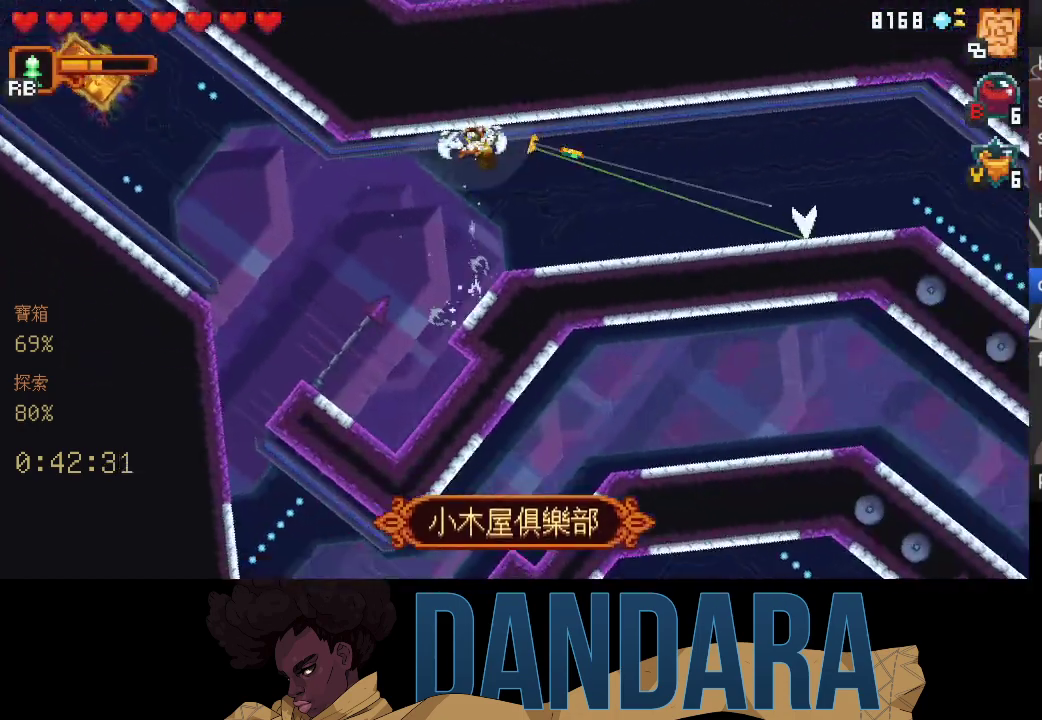
{"buttons": [], "left_stick": "right", "events": [[200, "A", "down"], [300, "A", "up"], [400, "A", "down"], [500, "A", "up"]]}
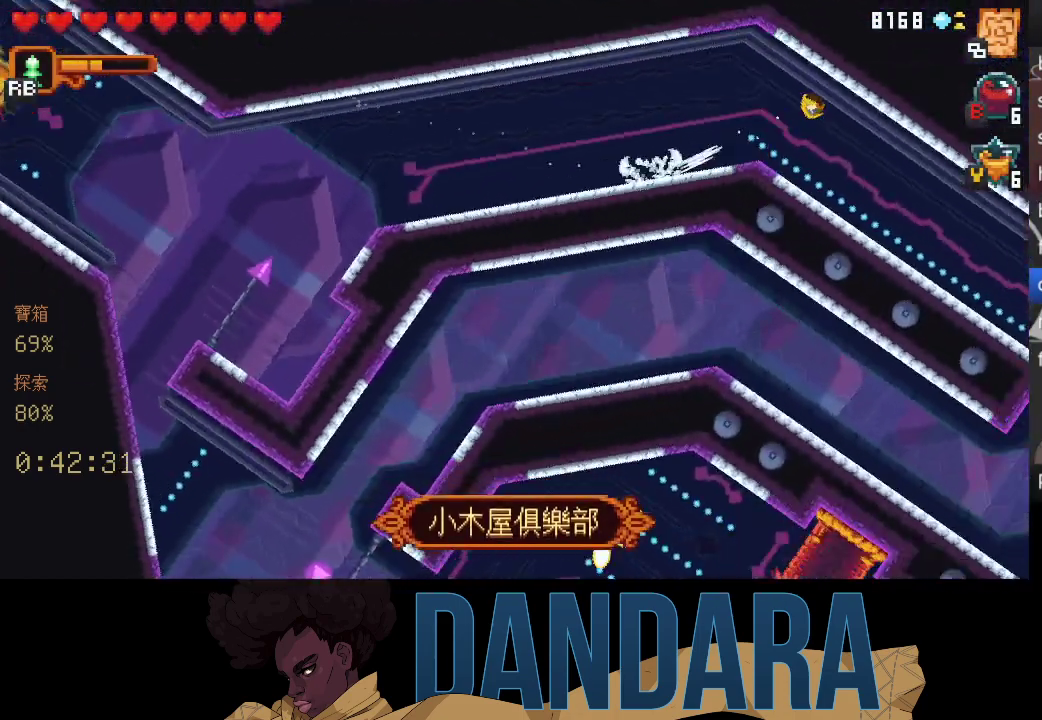
{"buttons": [], "left_stick": "right", "events": [[100, "A", "down"], [233, "A", "up"]]}
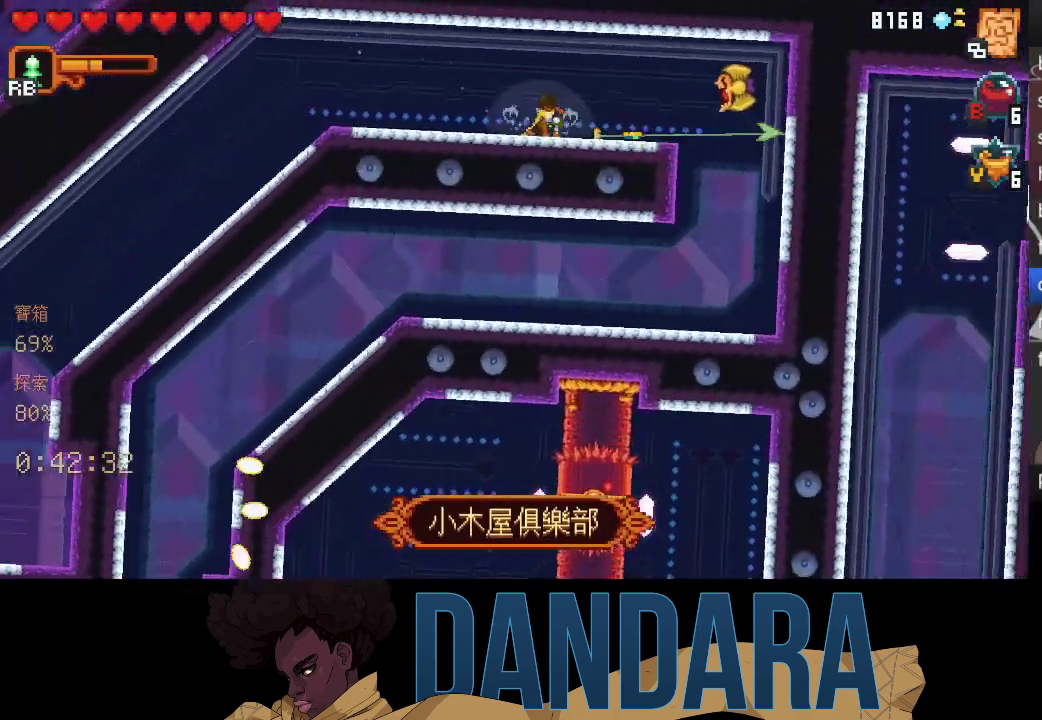
{"buttons": ["X"], "left_stick": "right", "events": [[100, "X", "down"], [467, "X", "up"], [500, "X", "down"]]}
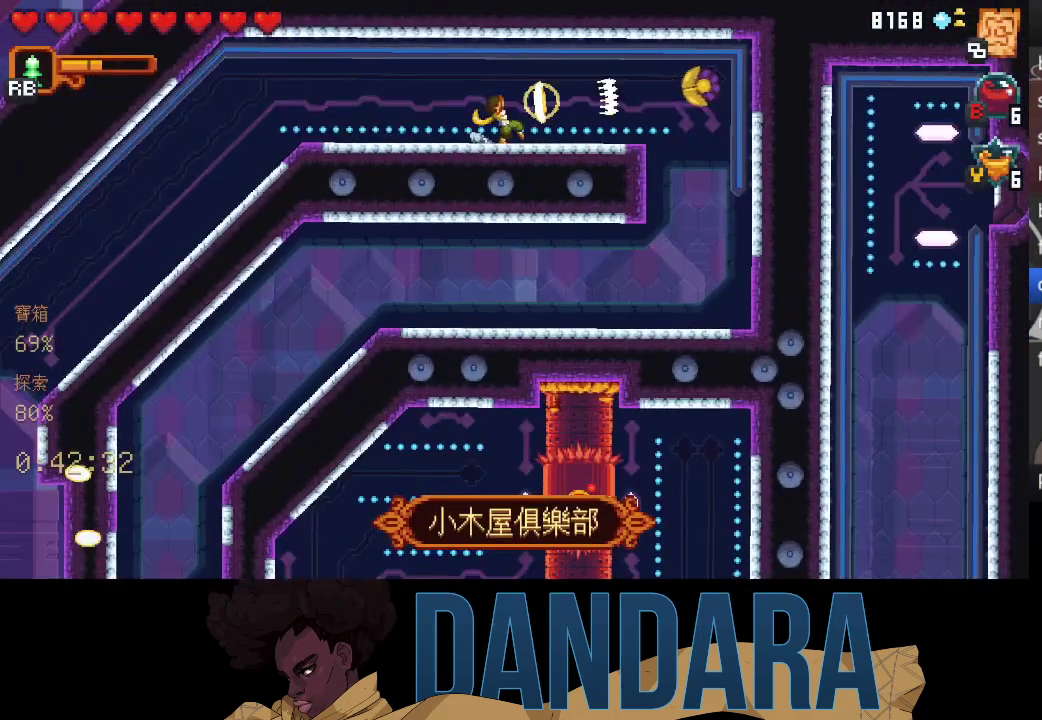
{"buttons": [], "left_stick": "right", "events": [[367, "X", "up"]]}
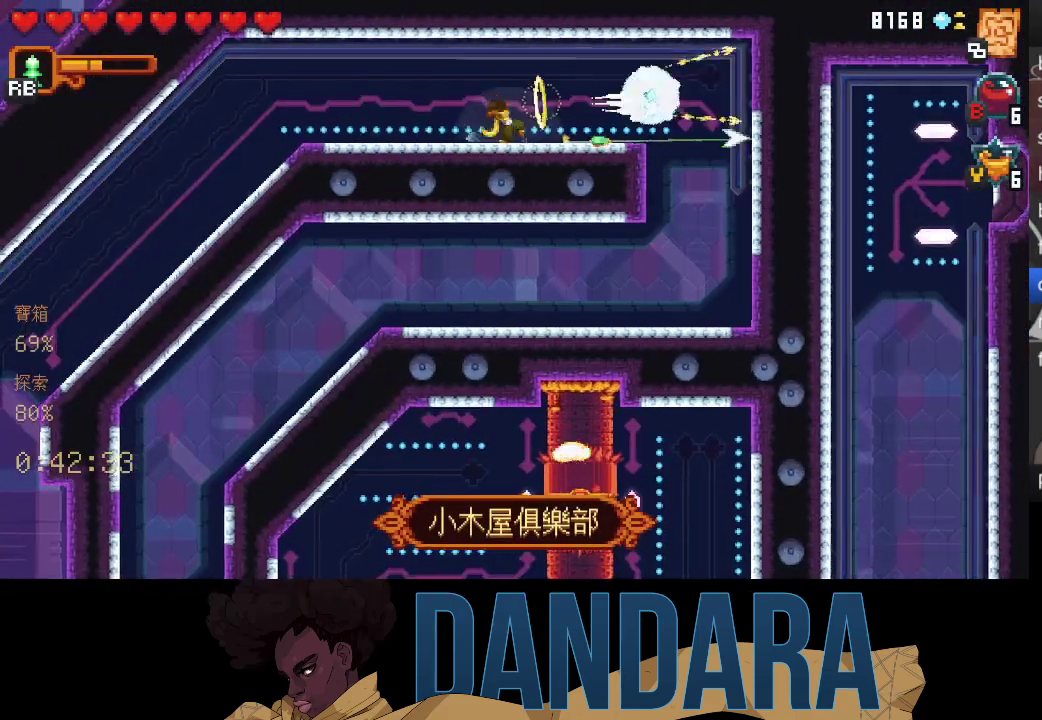
{"buttons": [], "left_stick": "down-left", "events": [[133, "A", "down"], [267, "A", "up"], [367, "A", "down"], [367, "left_stick", "down"], [467, "left_stick", "down-left"], [500, "A", "up"]]}
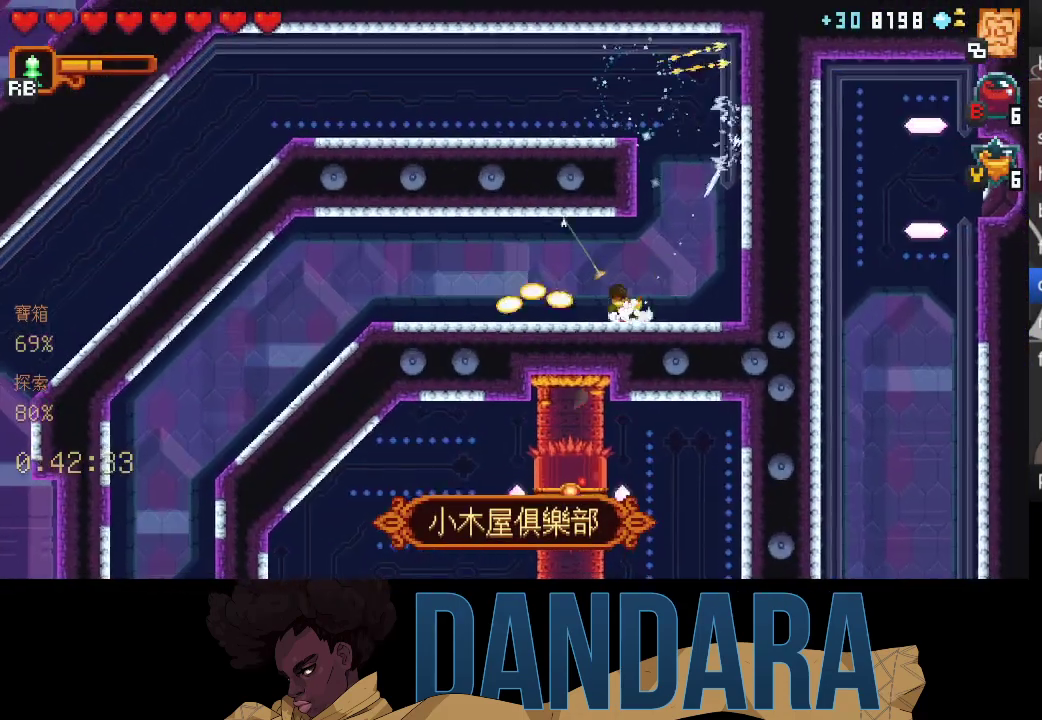
{"buttons": [], "left_stick": "down-left", "events": []}
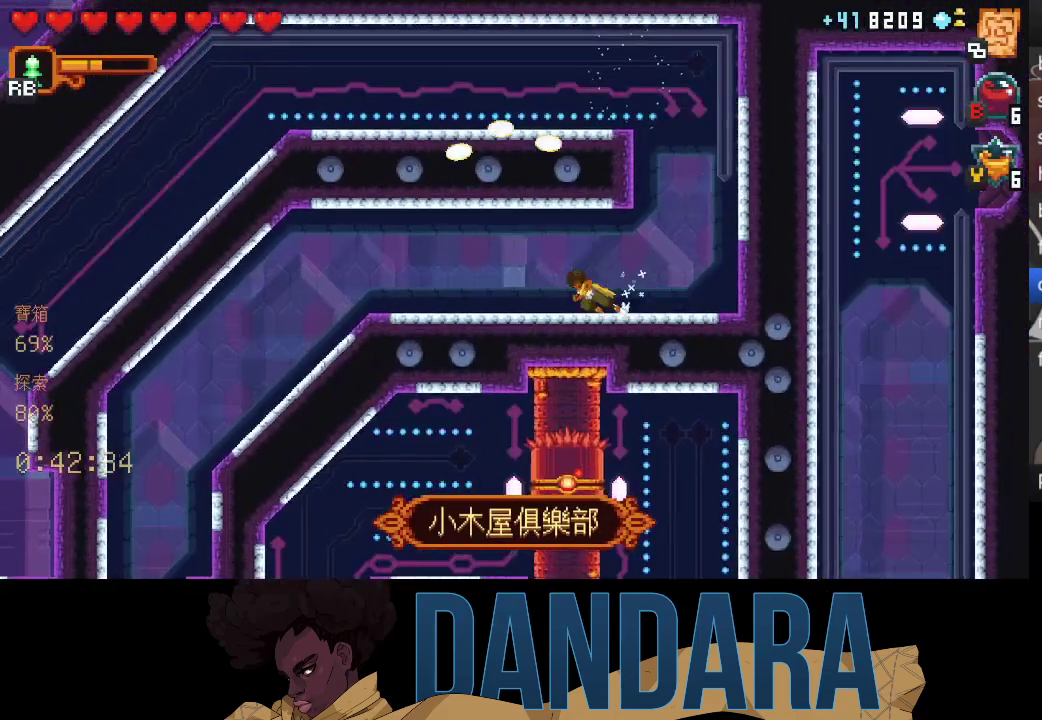
{"buttons": ["A"], "left_stick": "down-left", "events": [[33, "A", "down"], [67, "left_stick", "left"], [200, "A", "up"], [267, "A", "down"], [367, "left_stick", "down-left"], [400, "A", "up"], [500, "A", "down"]]}
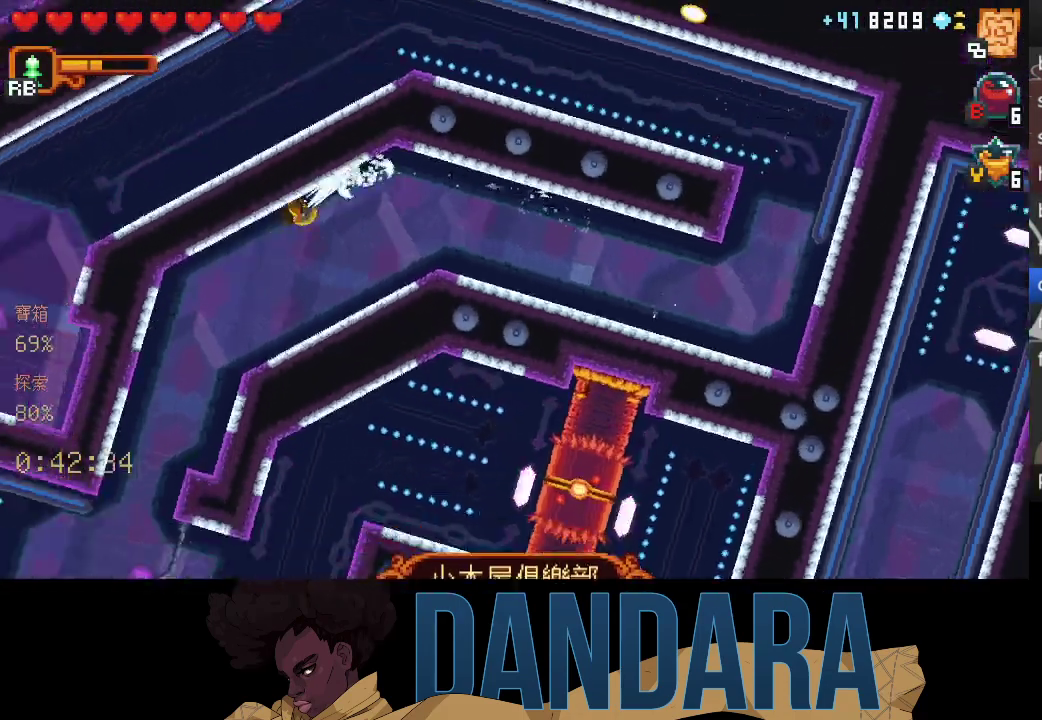
{"buttons": [], "left_stick": "down", "events": [[100, "A", "up"], [200, "A", "down"], [300, "A", "up"], [433, "left_stick", "down"]]}
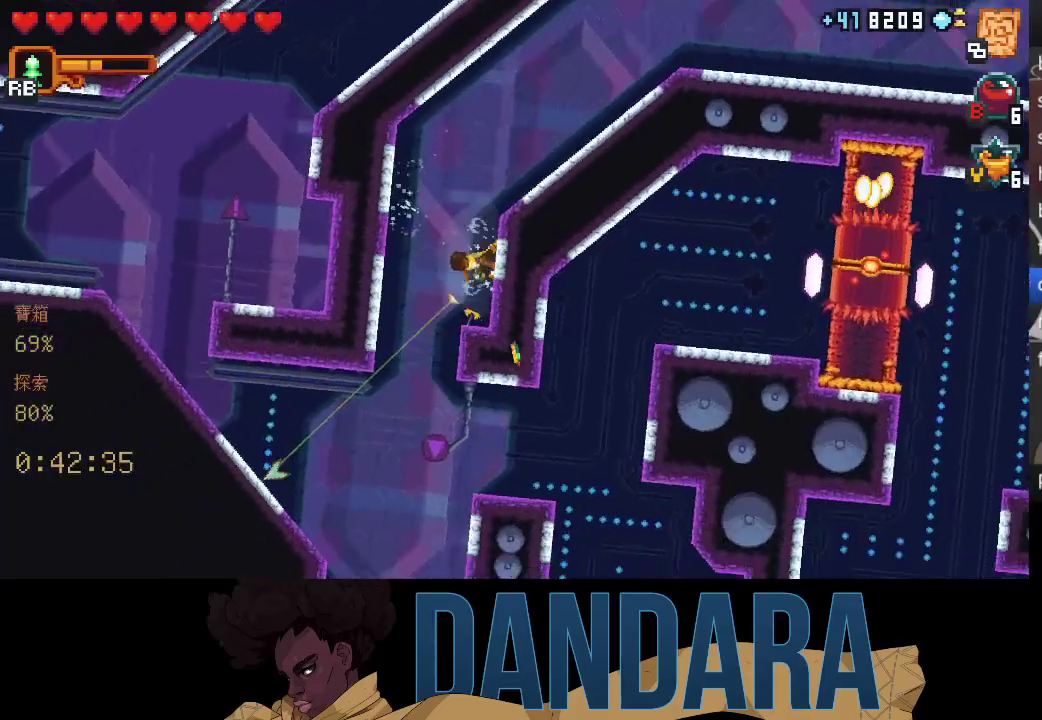
{"buttons": [], "left_stick": "down", "events": [[300, "A", "down"], [433, "A", "up"]]}
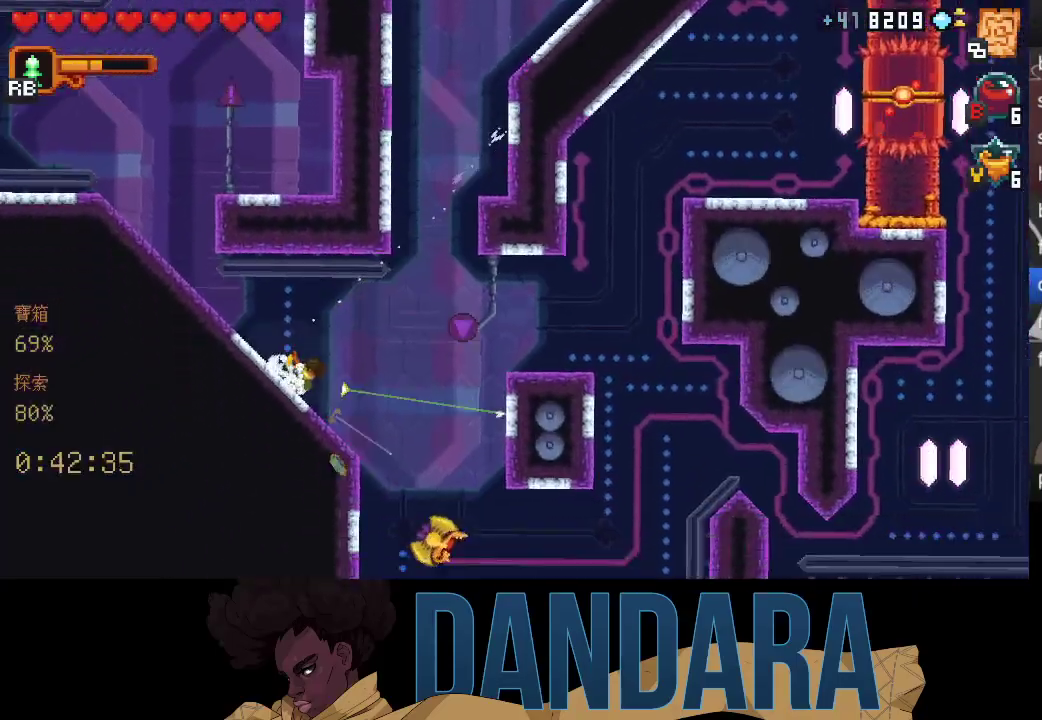
{"buttons": [], "left_stick": "up-right", "events": [[100, "left_stick", "right"], [167, "left_stick", "up-right"]]}
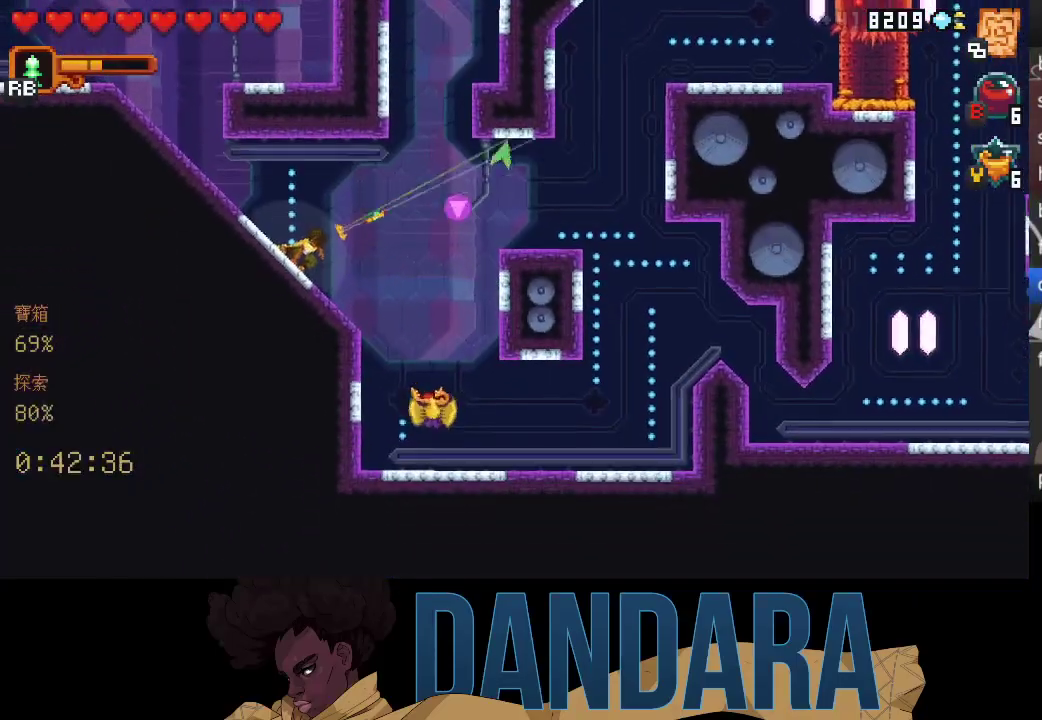
{"buttons": [], "left_stick": "right", "events": [[333, "A", "down"], [433, "left_stick", "right"], [467, "A", "up"]]}
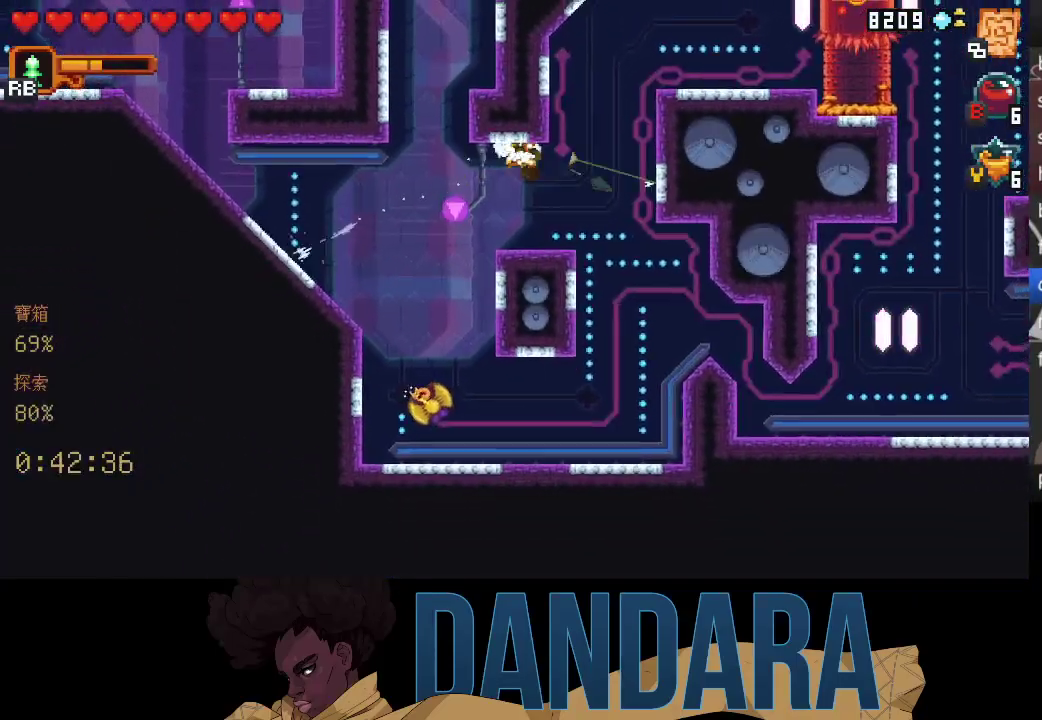
{"buttons": [], "left_stick": "up", "events": [[33, "A", "down"], [167, "A", "up"], [200, "left_stick", "up"]]}
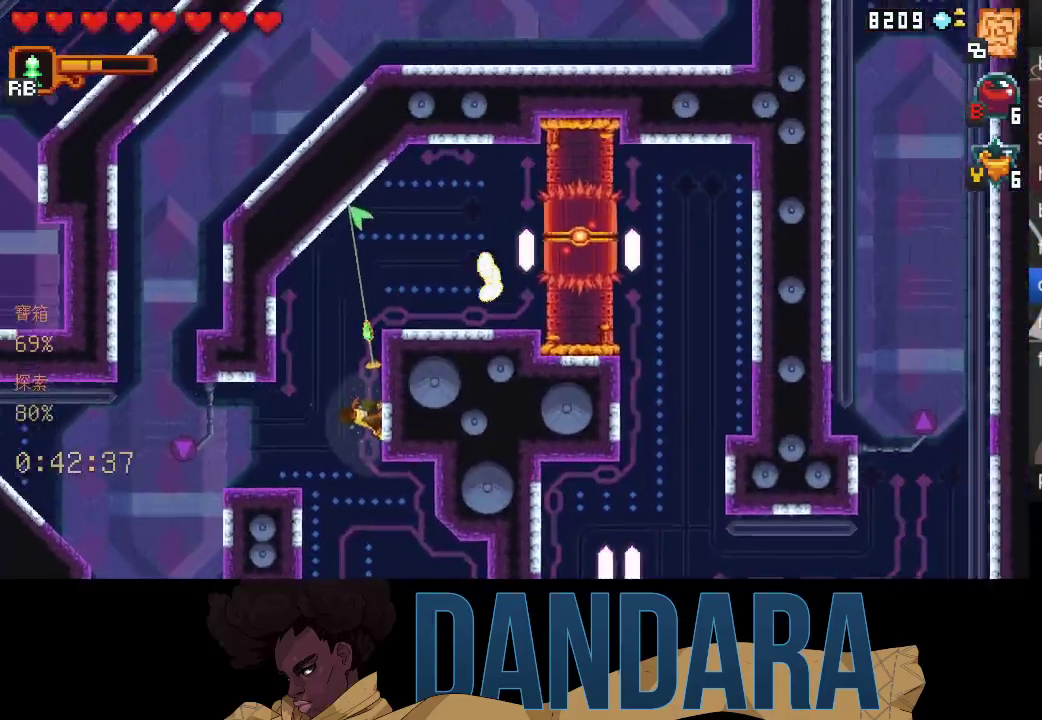
{"buttons": ["X"], "left_stick": "right", "events": [[167, "A", "down"], [267, "A", "up"], [267, "left_stick", "right"], [333, "X", "down"]]}
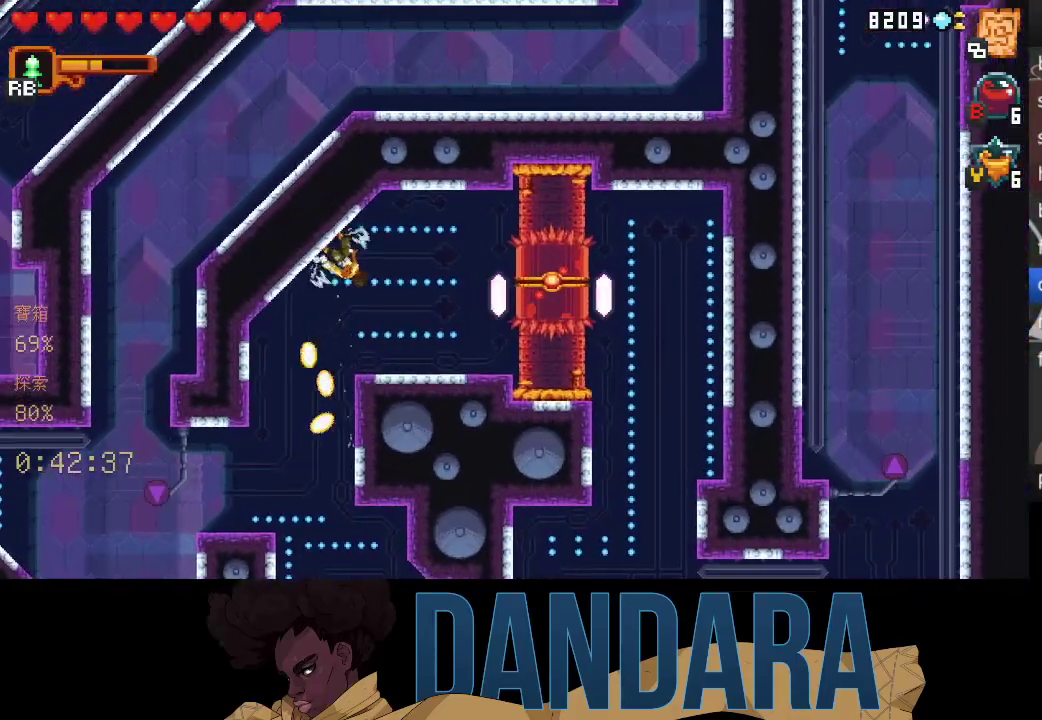
{"buttons": [], "left_stick": "right", "events": [[167, "X", "up"], [200, "X", "down"], [500, "X", "up"]]}
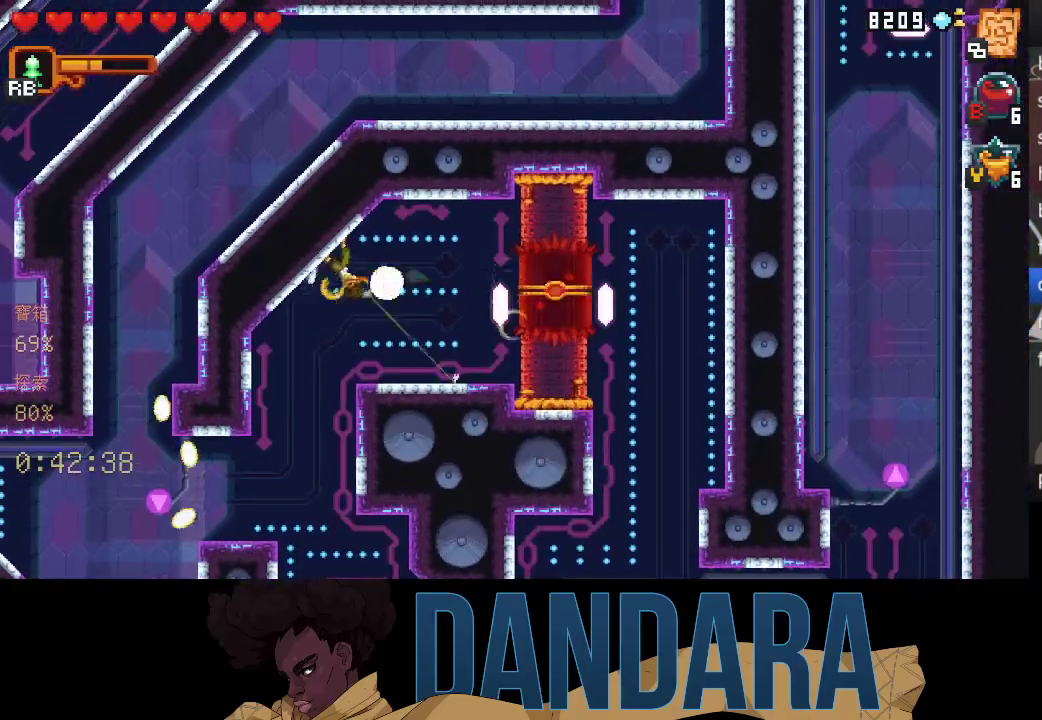
{"buttons": [], "left_stick": "right", "events": [[67, "X", "down"], [433, "X", "up"]]}
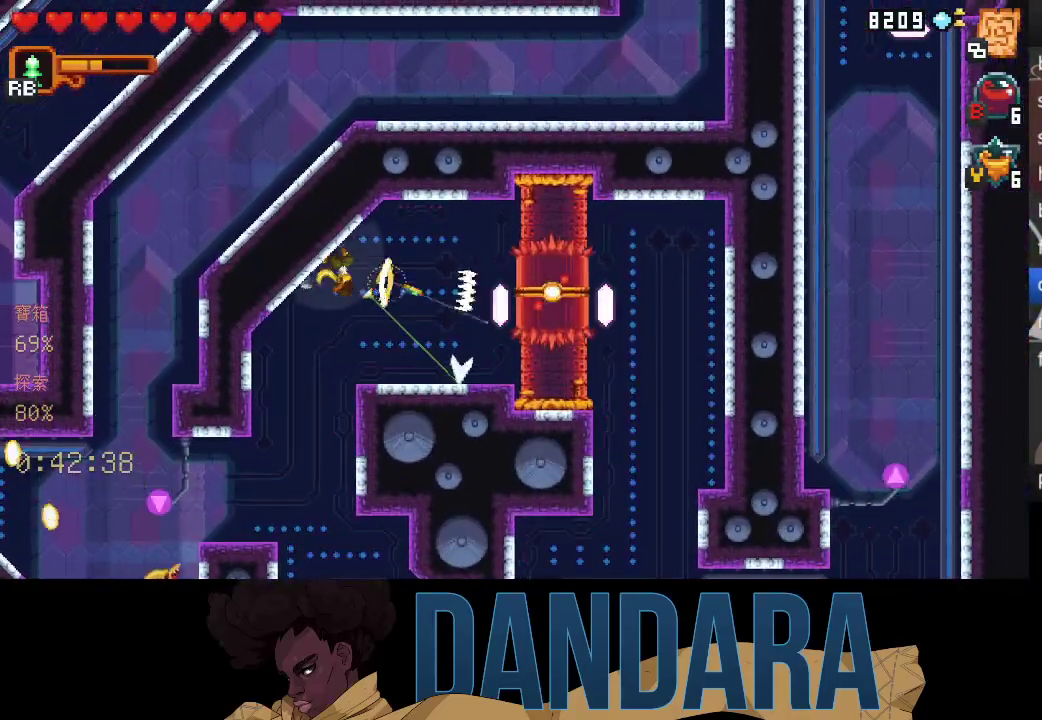
{"buttons": ["A"], "left_stick": "right", "events": [[67, "left_stick", "down-right"], [133, "A", "down"], [267, "A", "up"], [267, "left_stick", "right"], [400, "A", "down"]]}
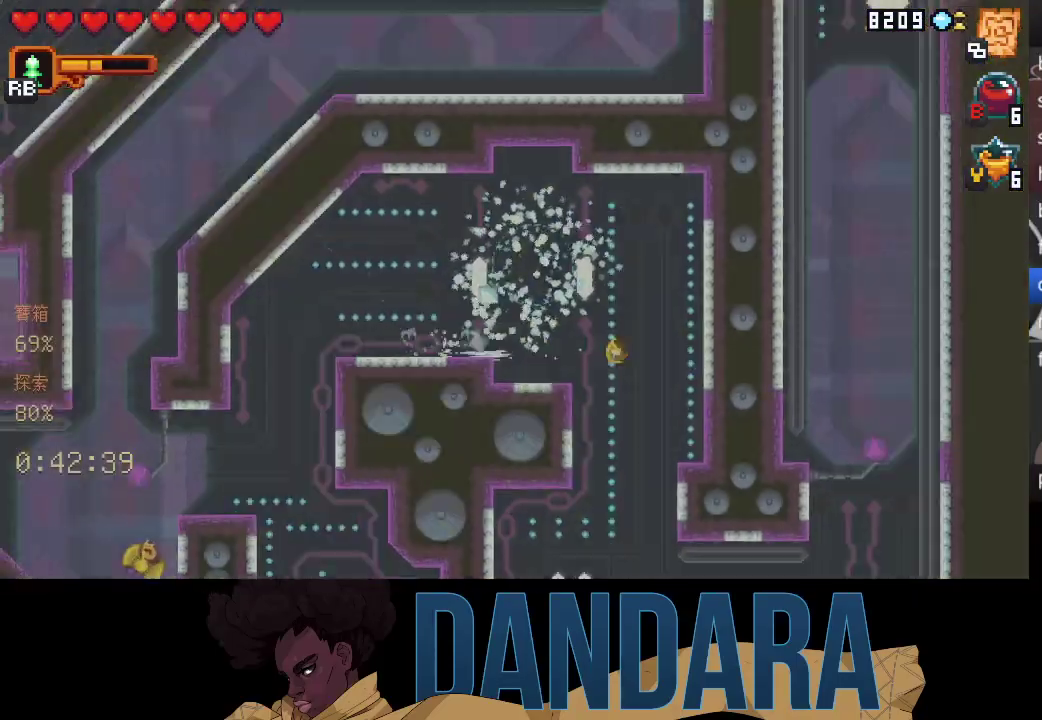
{"buttons": [], "left_stick": "right", "events": [[33, "A", "up"], [67, "left_stick", "down"], [133, "A", "down"], [233, "A", "up"], [333, "A", "down"], [400, "left_stick", "down-right"], [467, "A", "up"], [500, "left_stick", "right"]]}
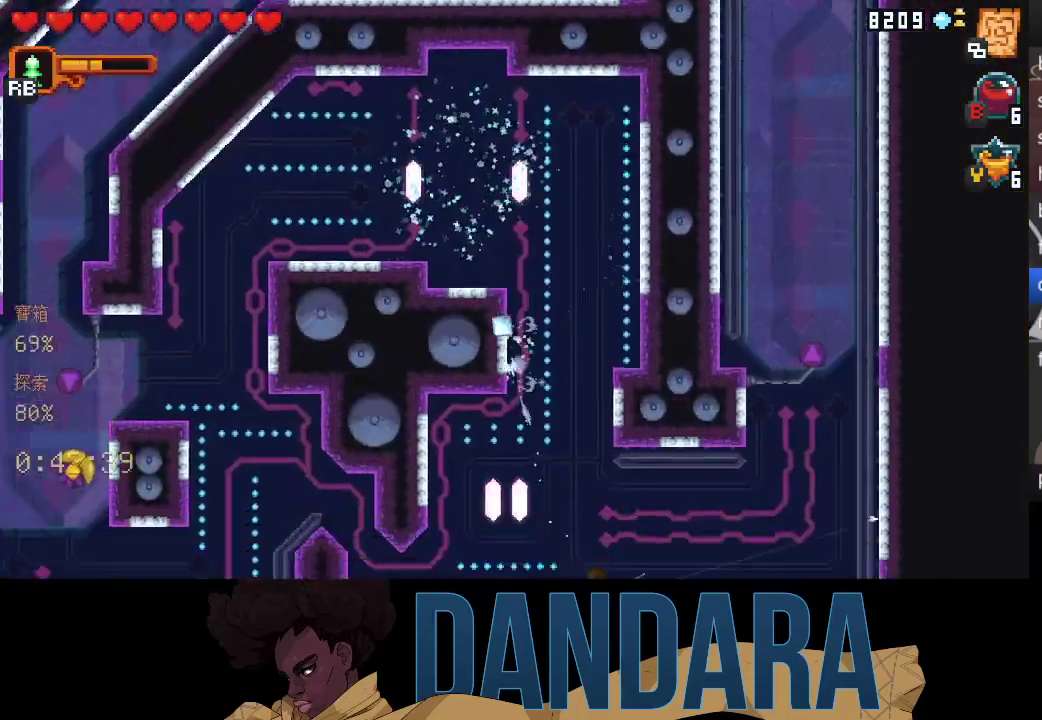
{"buttons": [], "left_stick": "up-right", "events": [[67, "A", "down"], [200, "A", "up"], [233, "left_stick", "up-right"], [300, "A", "down"], [433, "A", "up"]]}
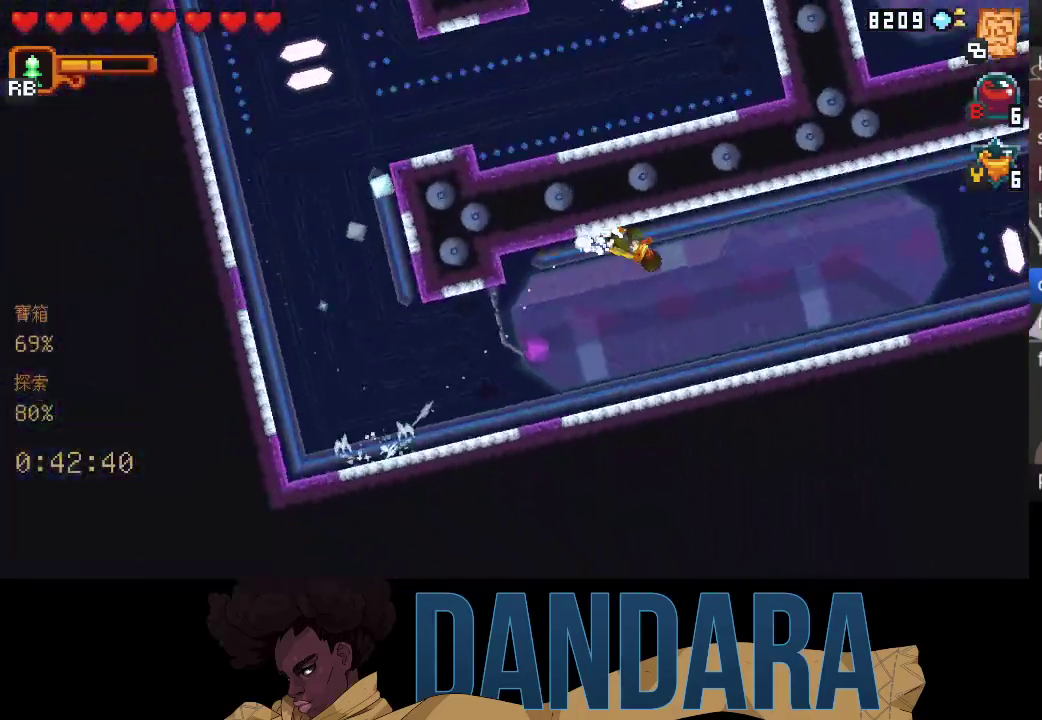
{"buttons": ["A"], "left_stick": "down", "events": [[33, "A", "down"], [133, "A", "up"], [133, "left_stick", "right"], [233, "A", "down"], [333, "A", "up"], [367, "left_stick", "down-right"], [433, "A", "down"], [467, "left_stick", "down"]]}
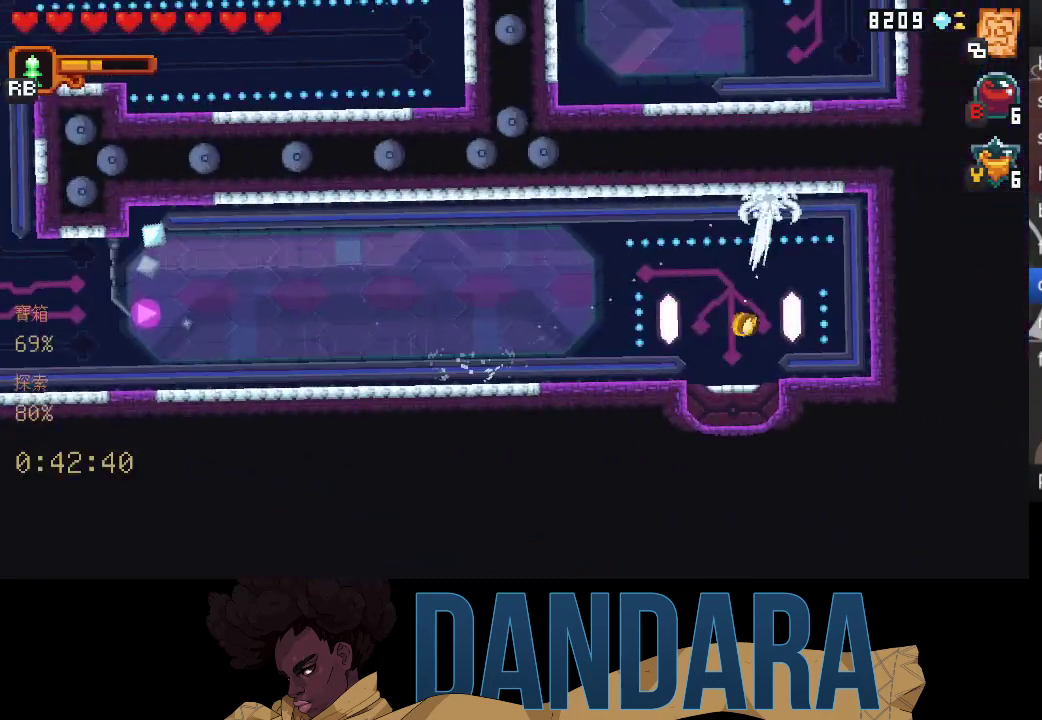
{"buttons": [], "left_stick": "center", "events": [[67, "A", "up"], [167, "A", "down"], [167, "left_stick", "center"], [267, "A", "up"], [333, "A", "down"], [467, "A", "up"]]}
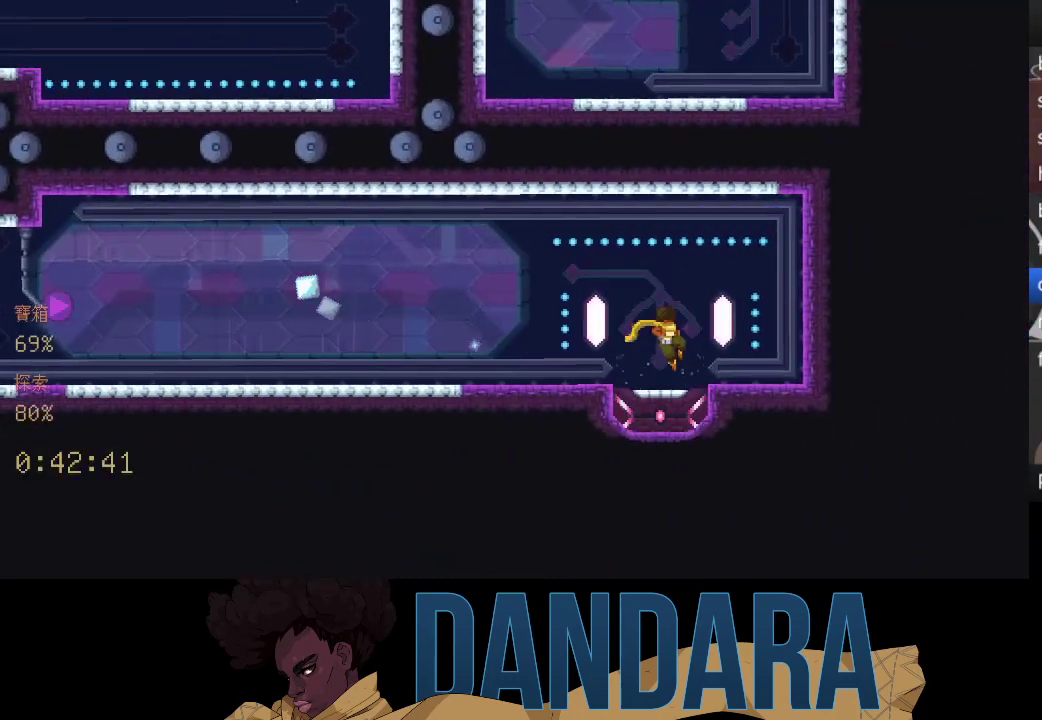
{"buttons": [], "left_stick": "center", "events": [[33, "A", "down"], [133, "A", "up"], [200, "A", "down"], [333, "A", "up"]]}